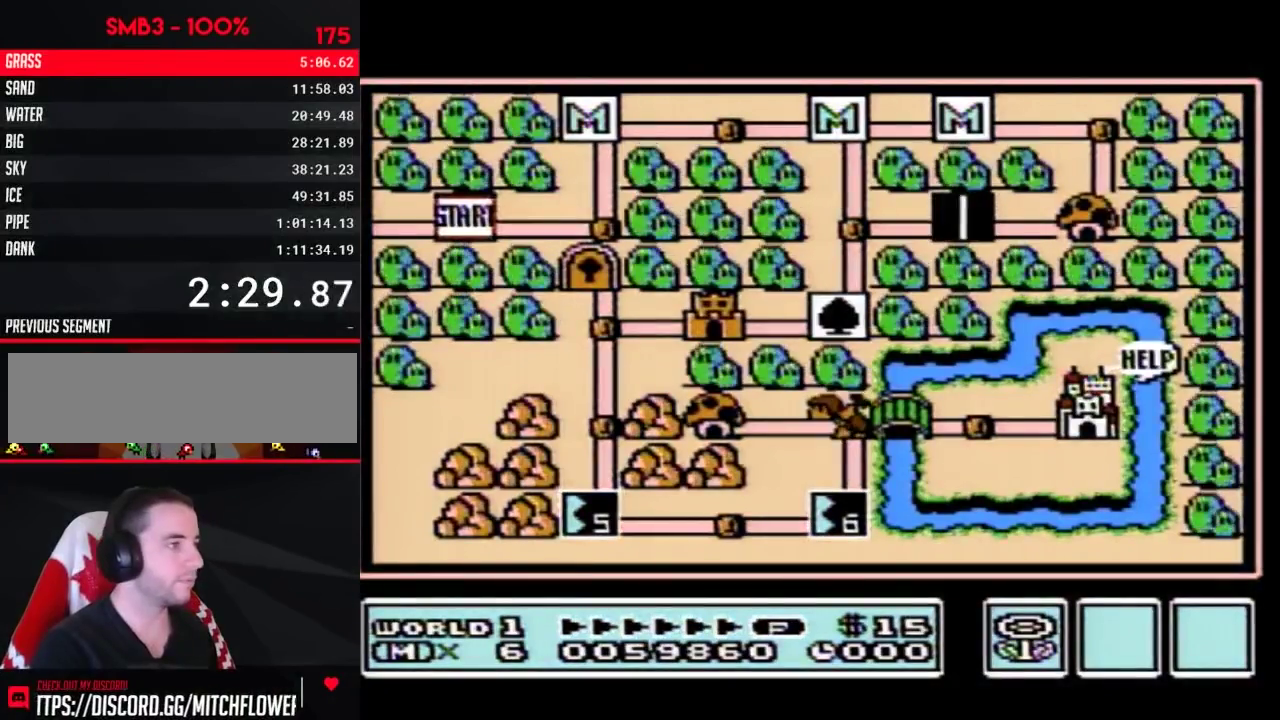
Gameplay with a controller (Nintendo layout); each line is a JSON object with the inputs held at the frame after it. "events" lists button and stick changes between this image and that frame as [ms after this image, input, new state], when the widget could be followed in between. Not read: L3 R3.
{"buttons": ["DPAD_LEFT"], "events": [[167, "DPAD_LEFT", "down"]]}
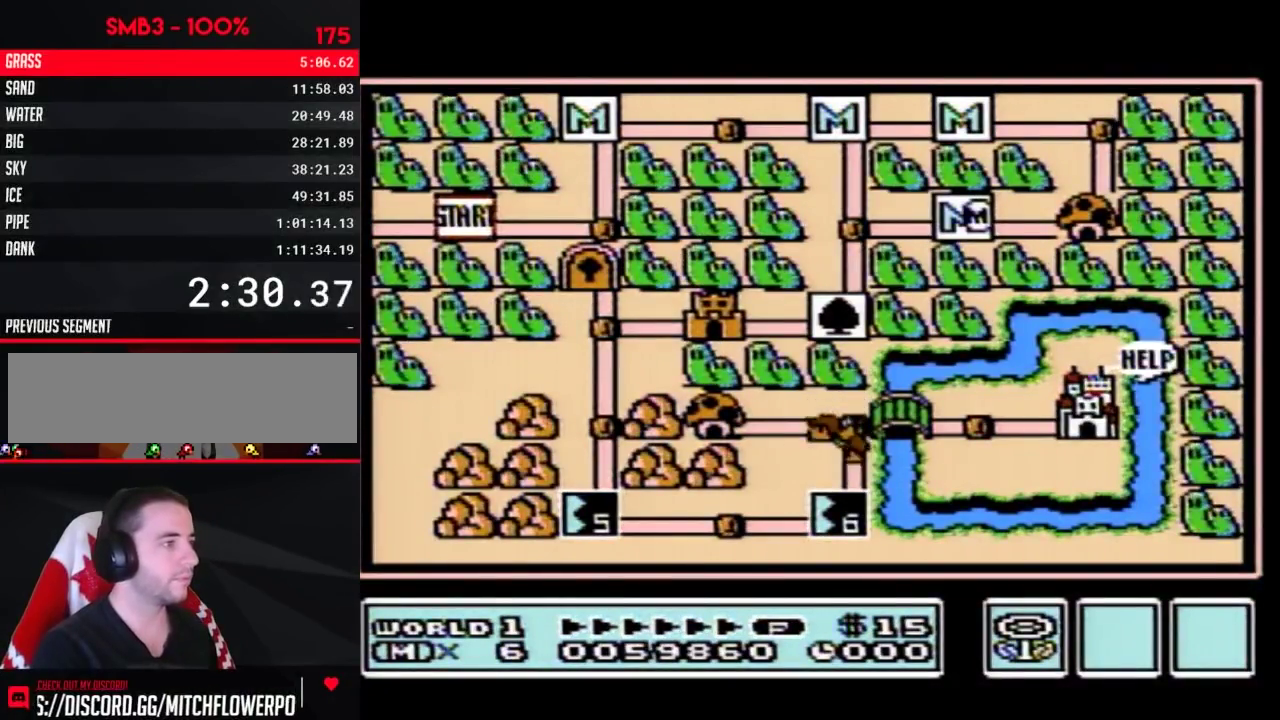
{"buttons": ["DPAD_LEFT"], "events": []}
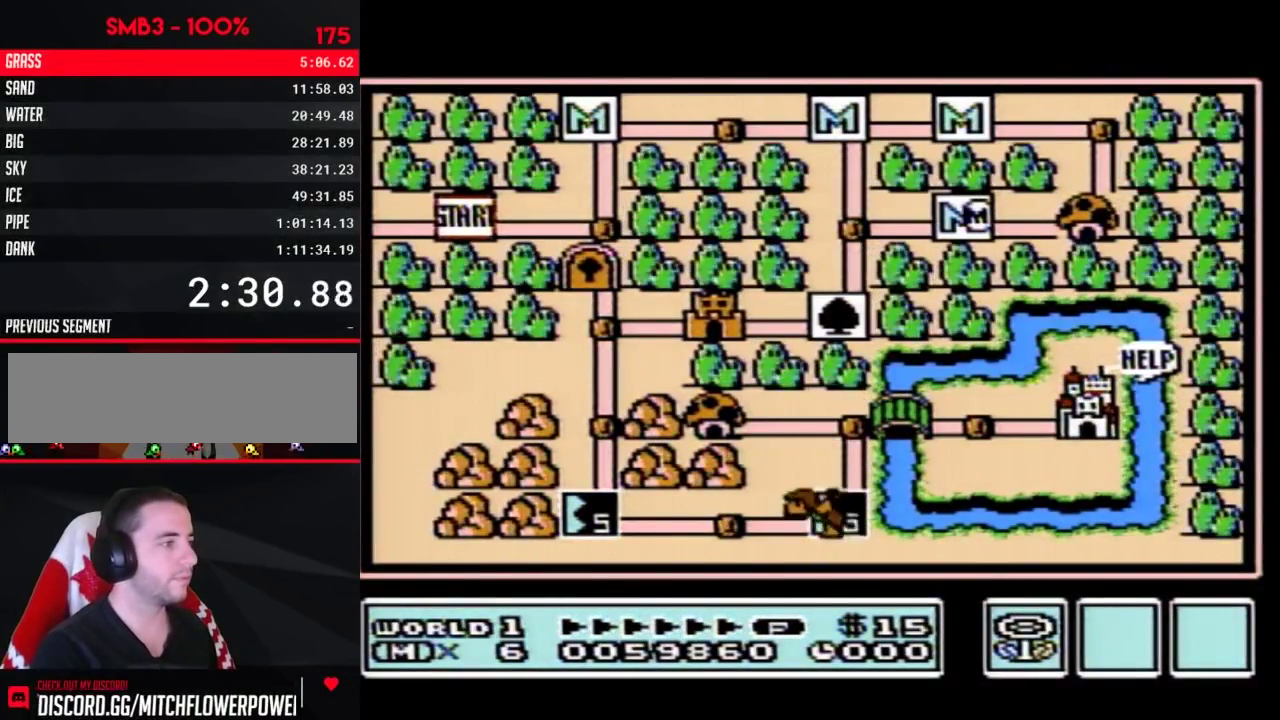
{"buttons": ["DPAD_LEFT"], "events": []}
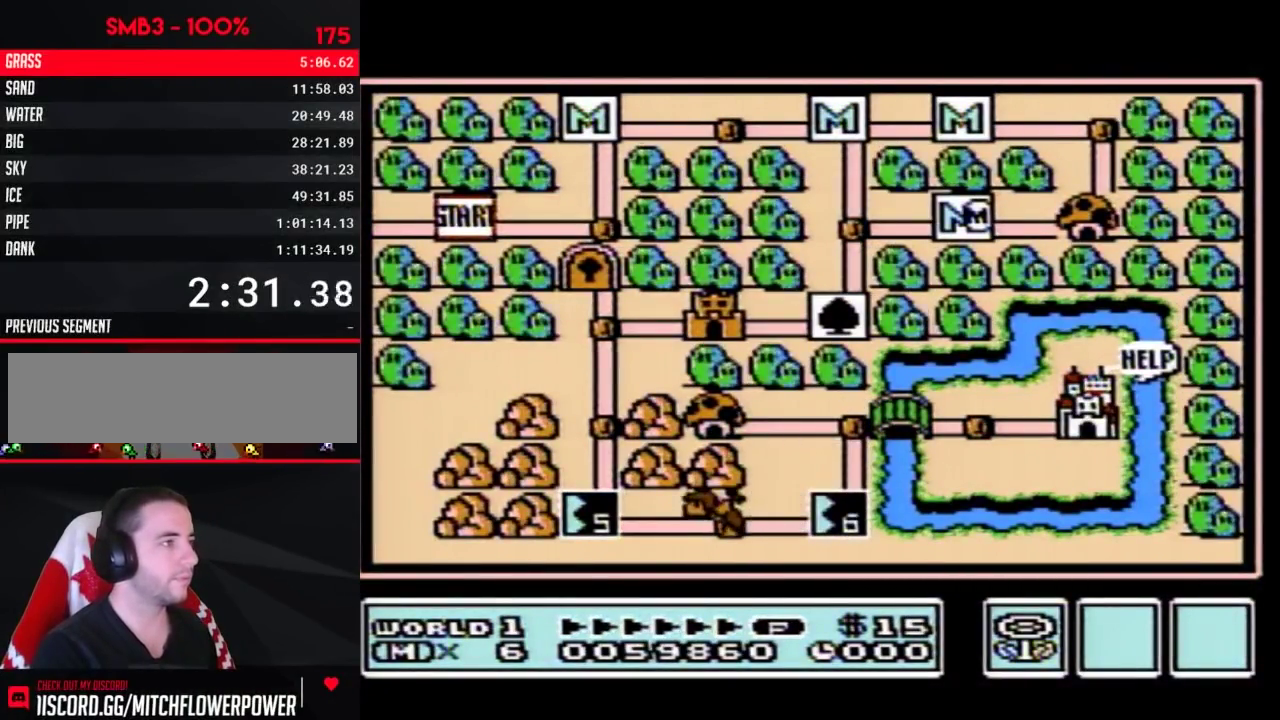
{"buttons": ["DPAD_DOWN"], "events": [[350, "DPAD_LEFT", "up"], [383, "DPAD_DOWN", "down"]]}
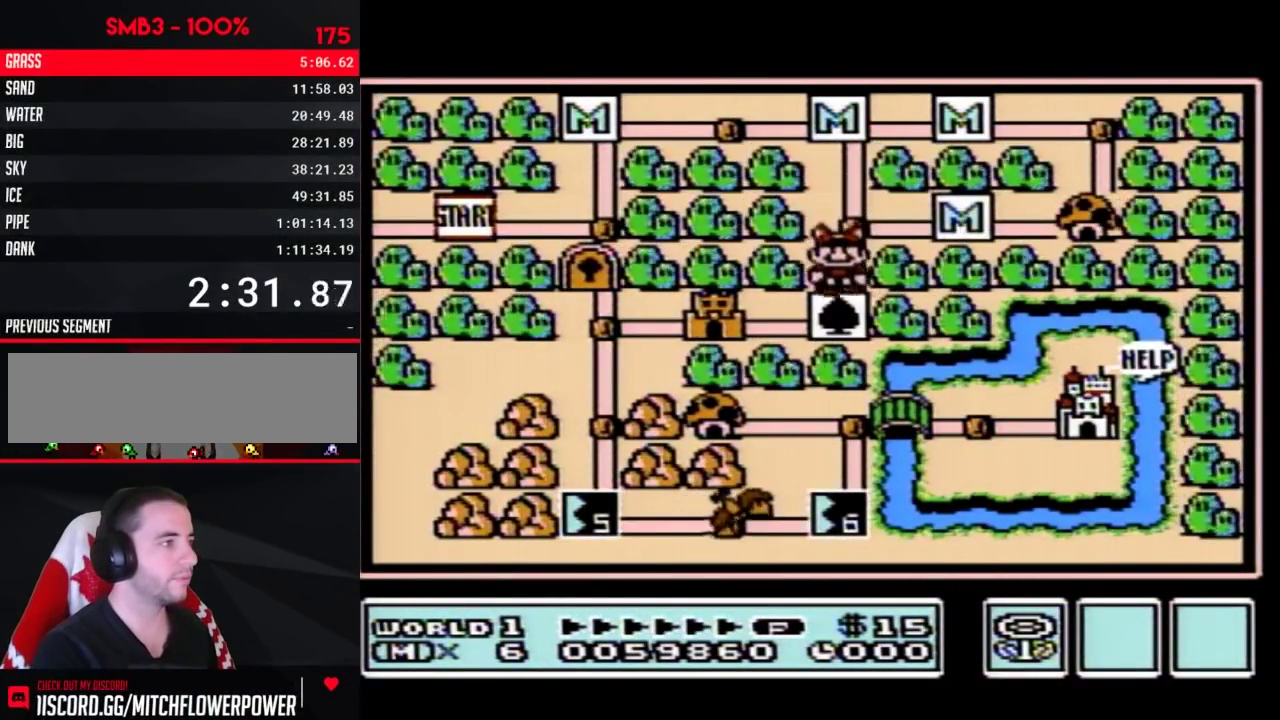
{"buttons": ["DPAD_LEFT"], "events": [[100, "DPAD_DOWN", "up"], [200, "DPAD_LEFT", "down"]]}
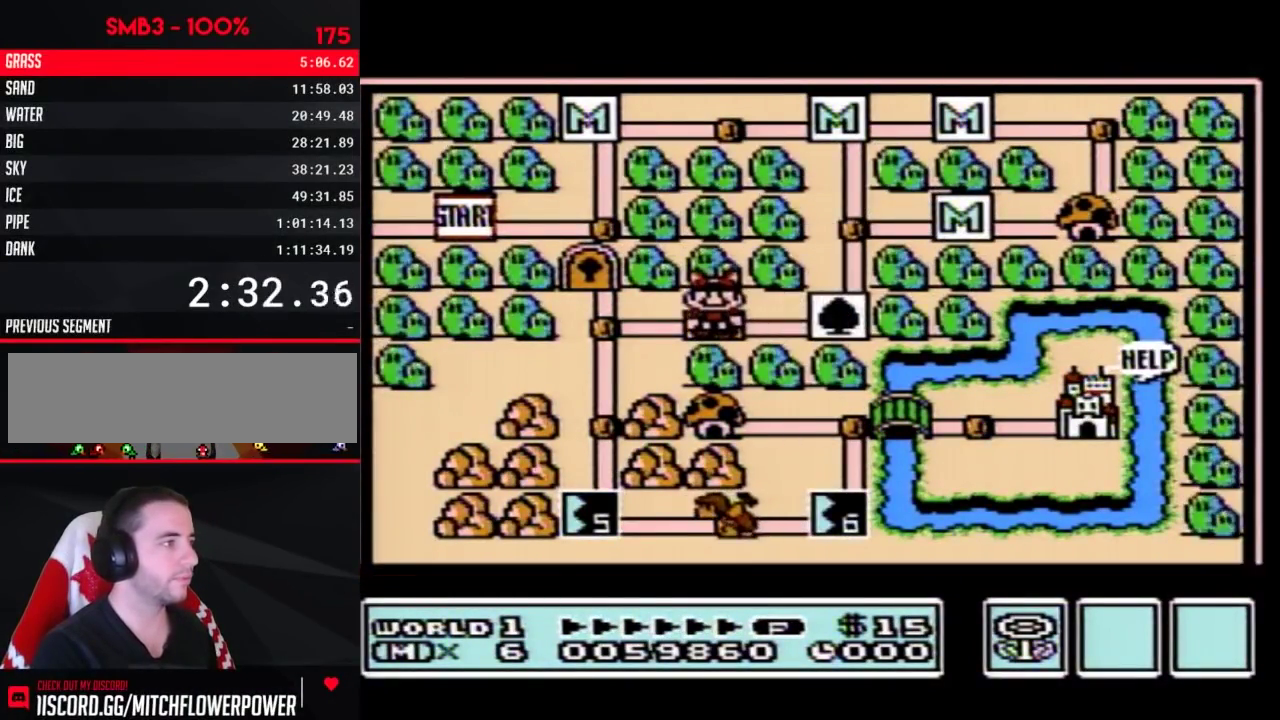
{"buttons": ["DPAD_LEFT"], "events": []}
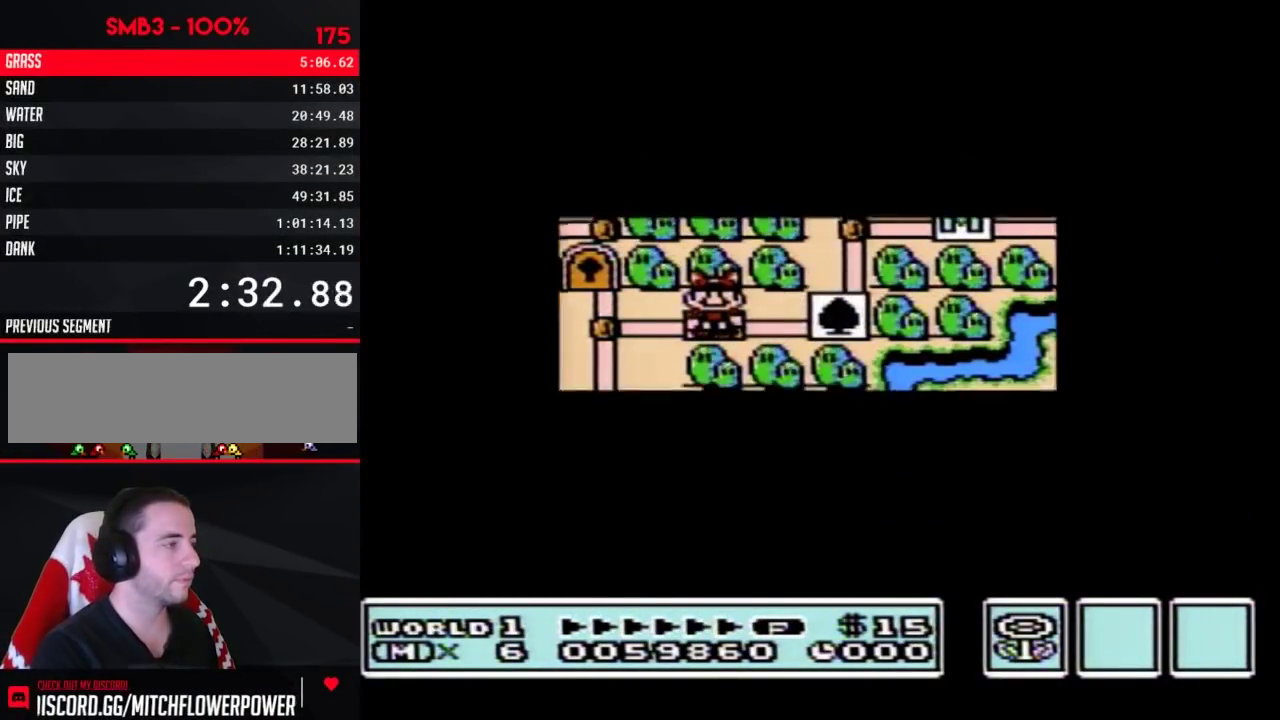
{"buttons": ["DPAD_LEFT"], "events": []}
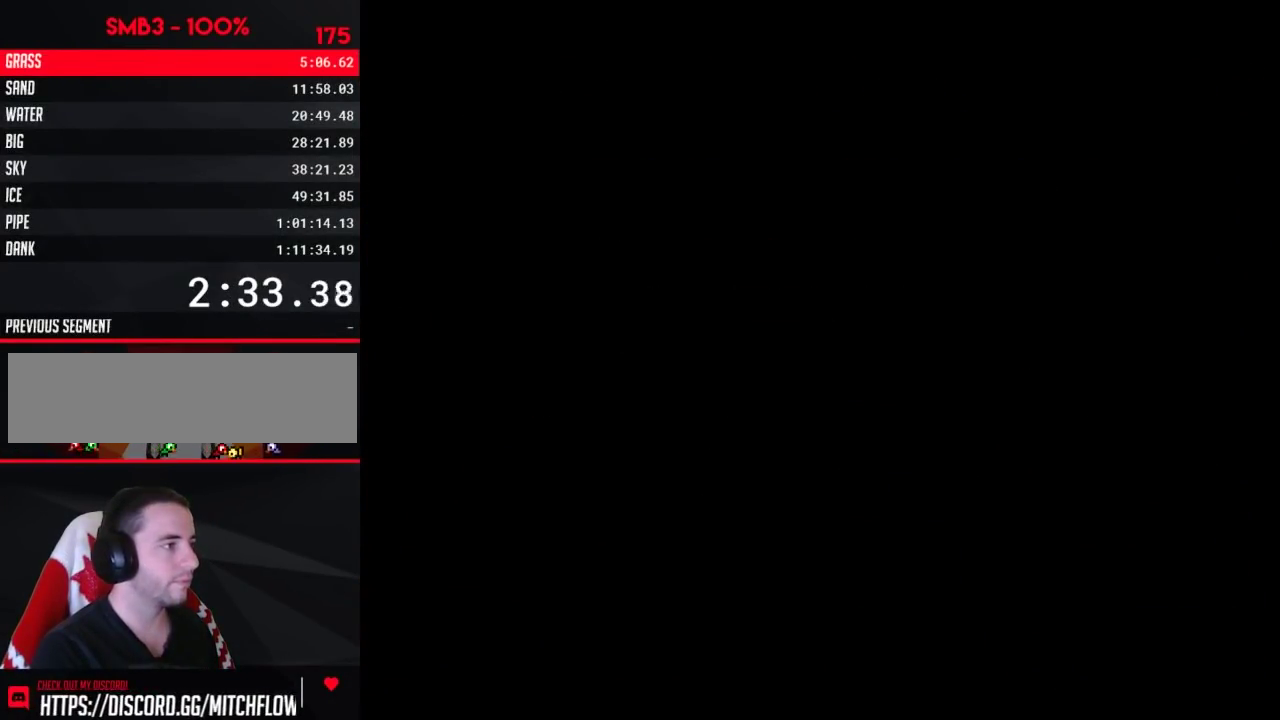
{"buttons": ["B", "DPAD_RIGHT"], "events": [[83, "DPAD_LEFT", "up"], [100, "A", "down"], [167, "A", "up"], [167, "B", "down"], [167, "DPAD_RIGHT", "down"]]}
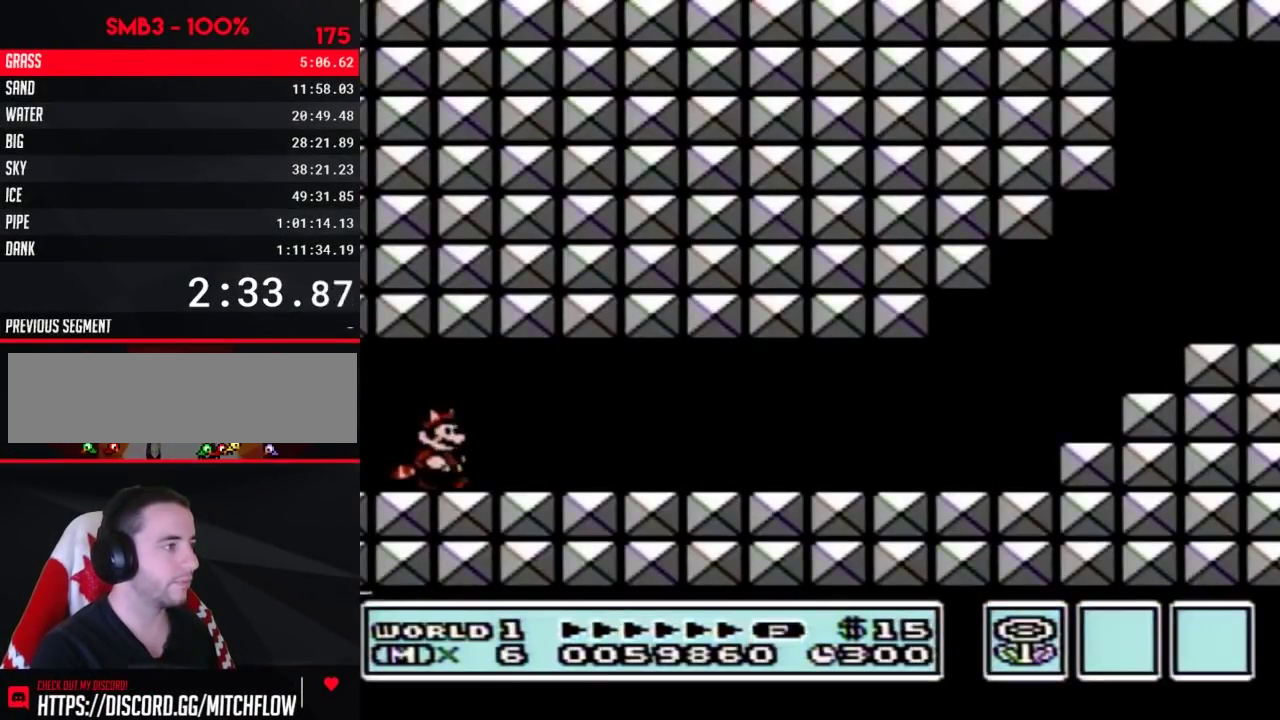
{"buttons": ["B", "DPAD_RIGHT"], "events": []}
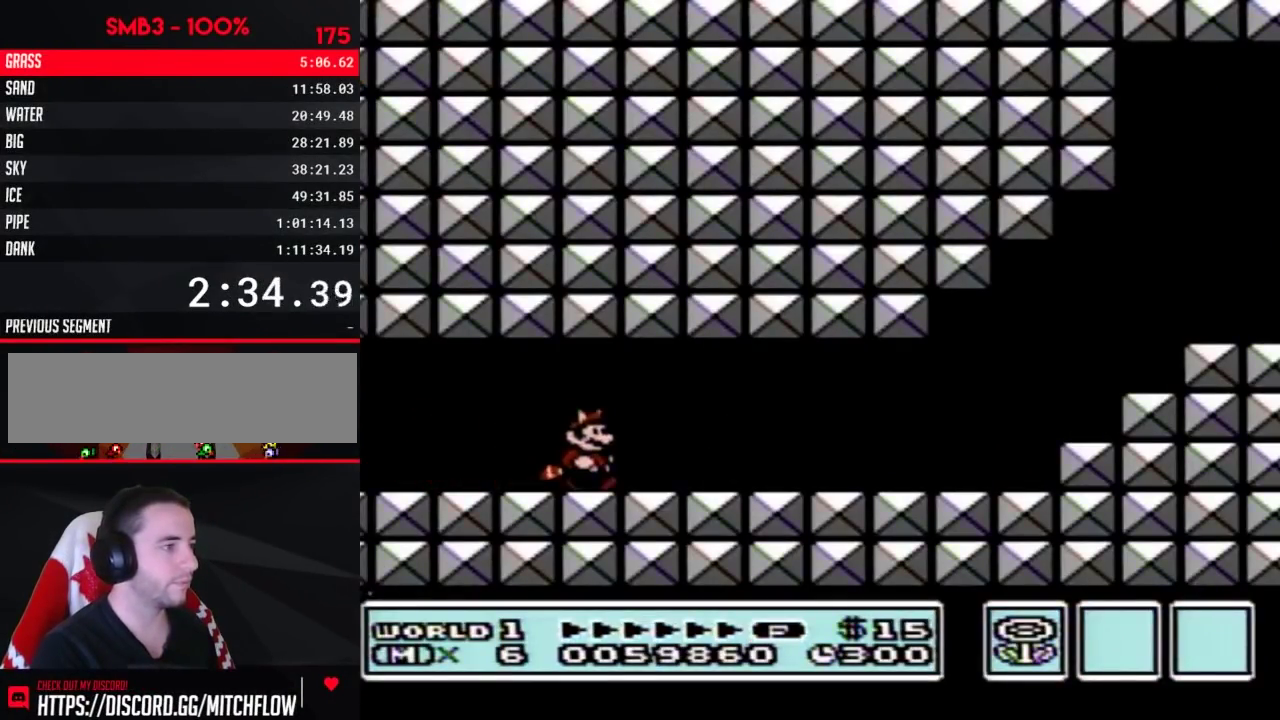
{"buttons": ["B", "DPAD_RIGHT"], "events": []}
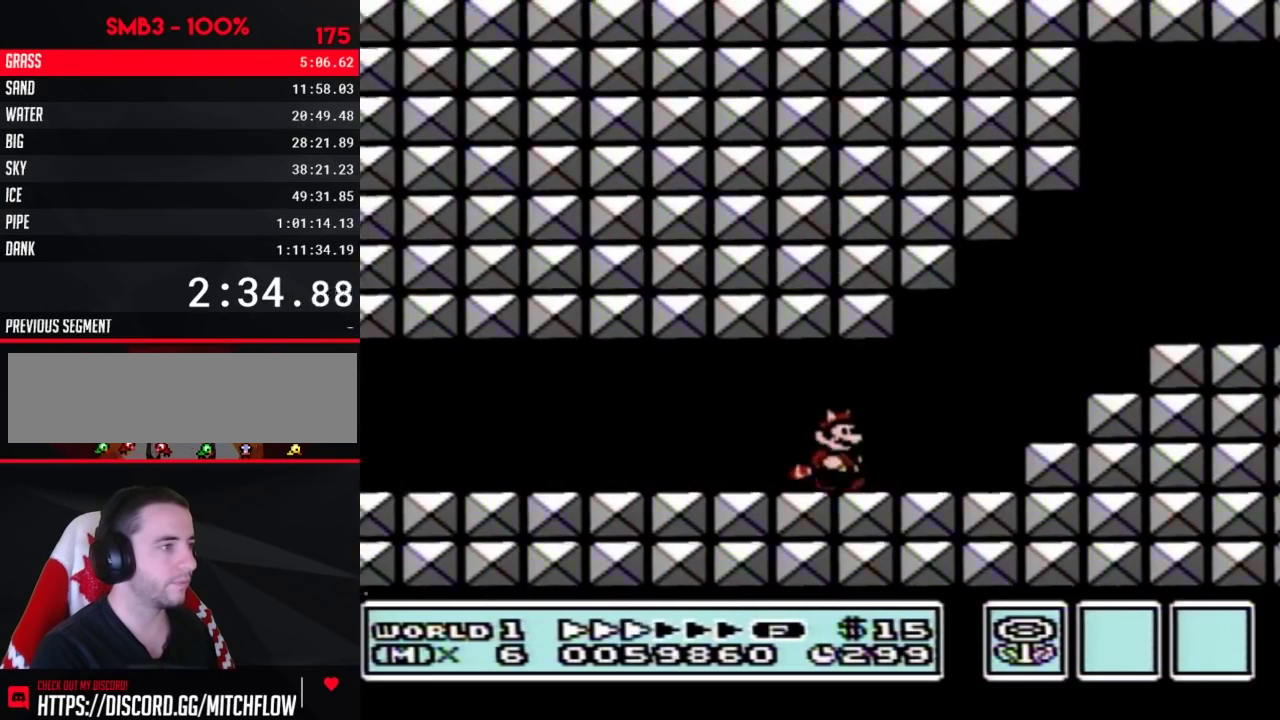
{"buttons": ["B", "DPAD_RIGHT"], "events": [[133, "A", "down"], [383, "A", "up"]]}
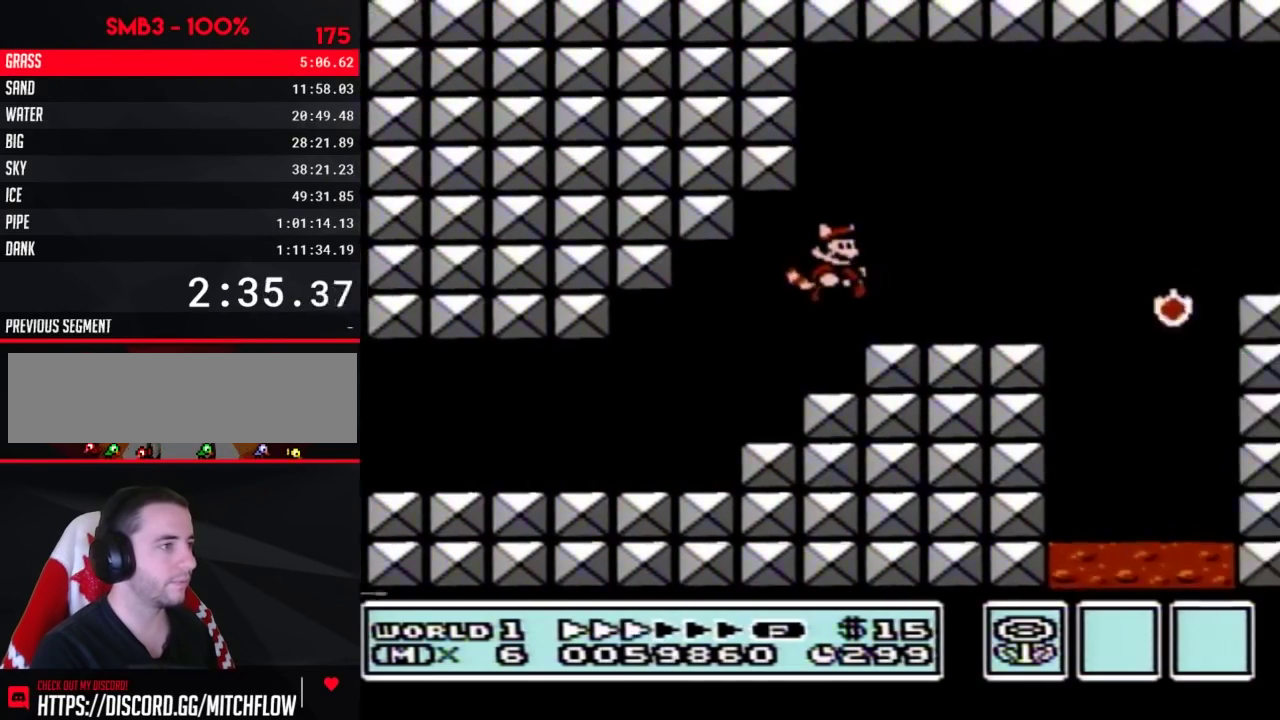
{"buttons": ["B", "DPAD_RIGHT"], "events": [[317, "A", "down"], [450, "A", "up"]]}
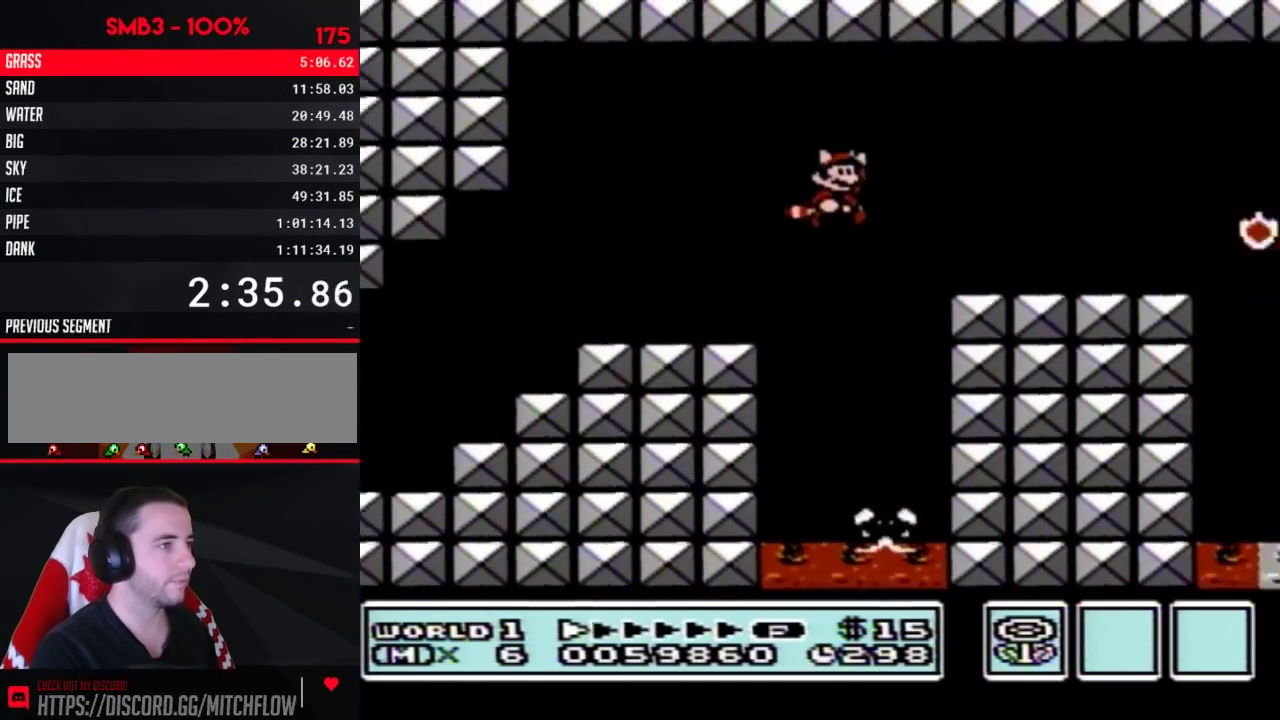
{"buttons": ["B", "DPAD_RIGHT"], "events": []}
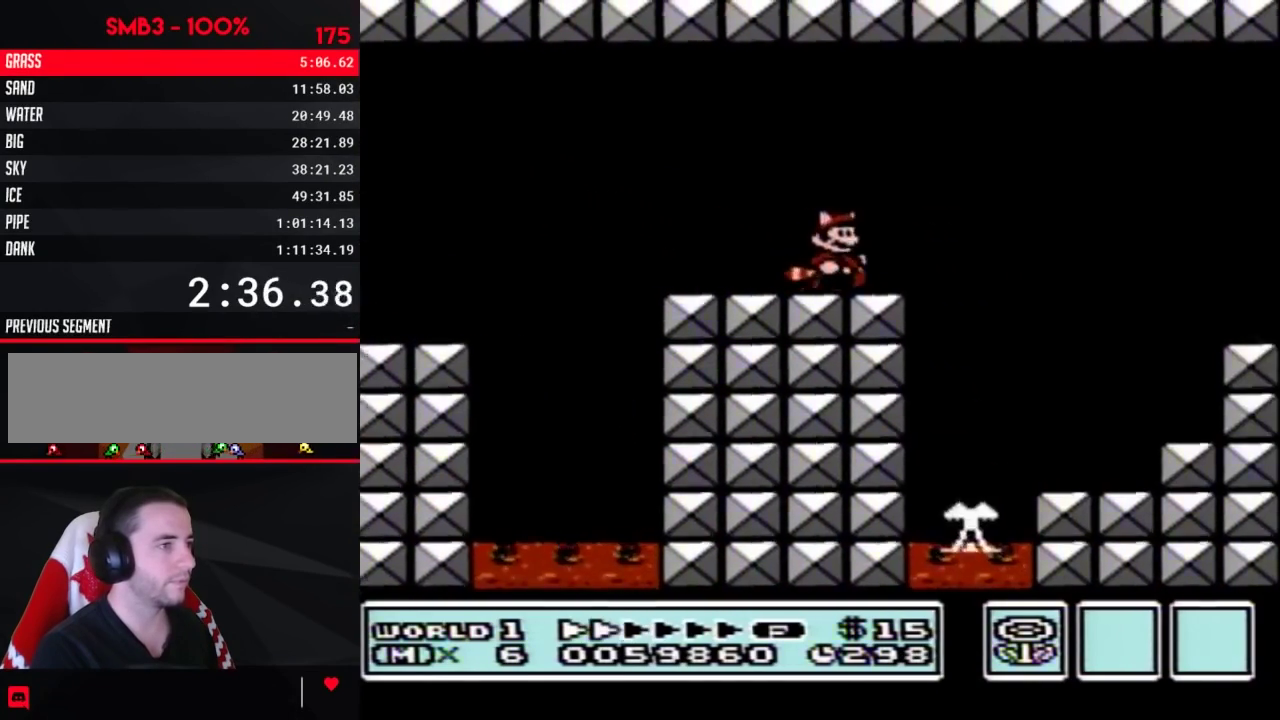
{"buttons": ["B", "DPAD_RIGHT"], "events": [[83, "A", "down"], [233, "A", "up"]]}
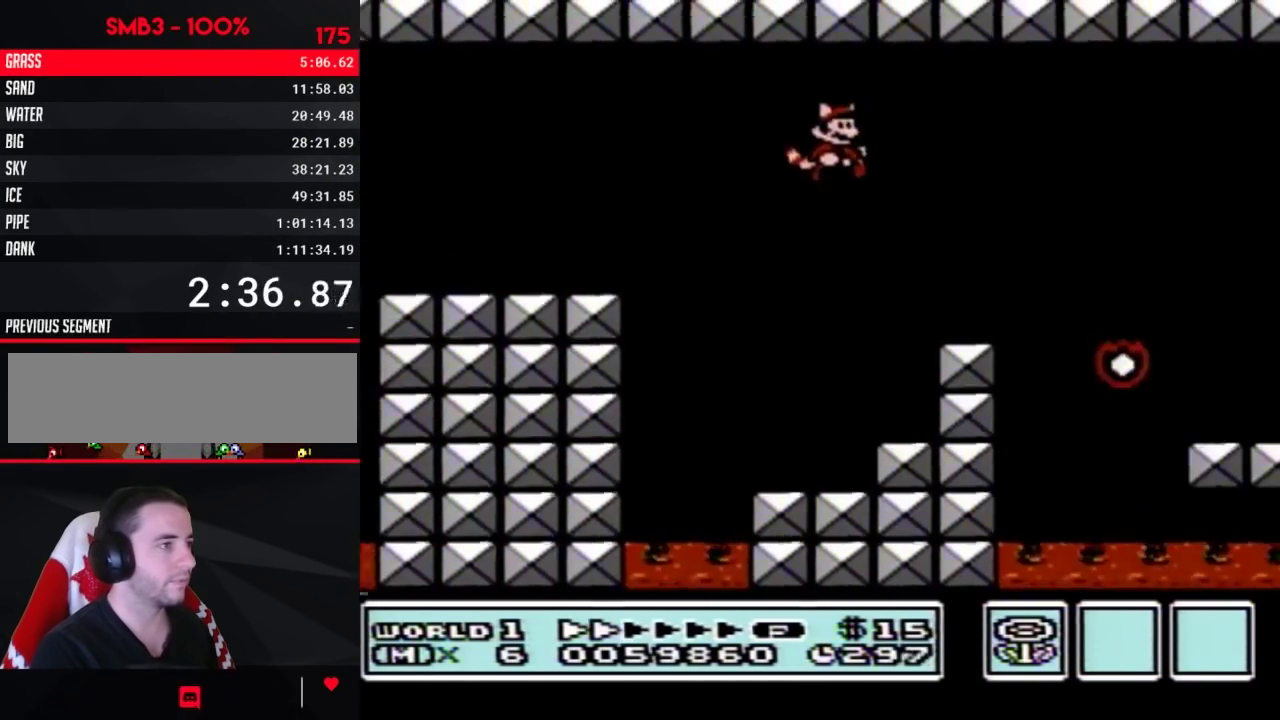
{"buttons": ["B", "DPAD_RIGHT"], "events": [[283, "A", "down"], [350, "A", "up"]]}
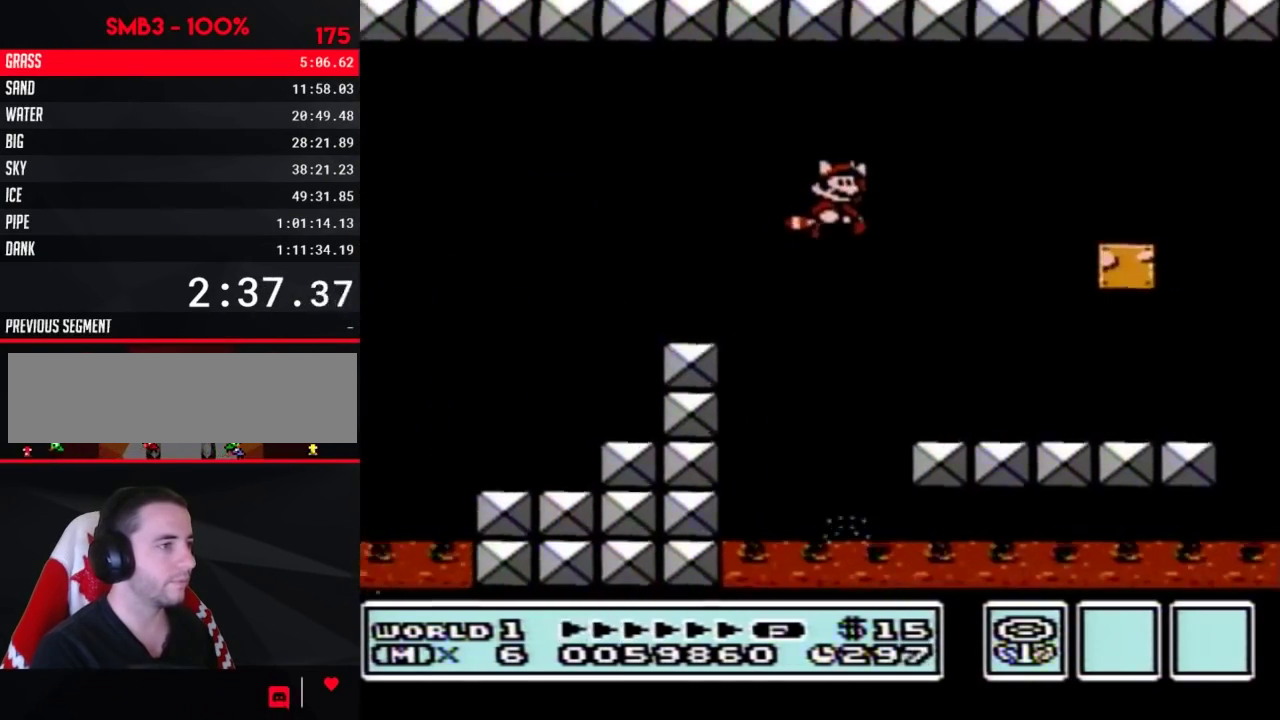
{"buttons": ["B", "DPAD_RIGHT"], "events": []}
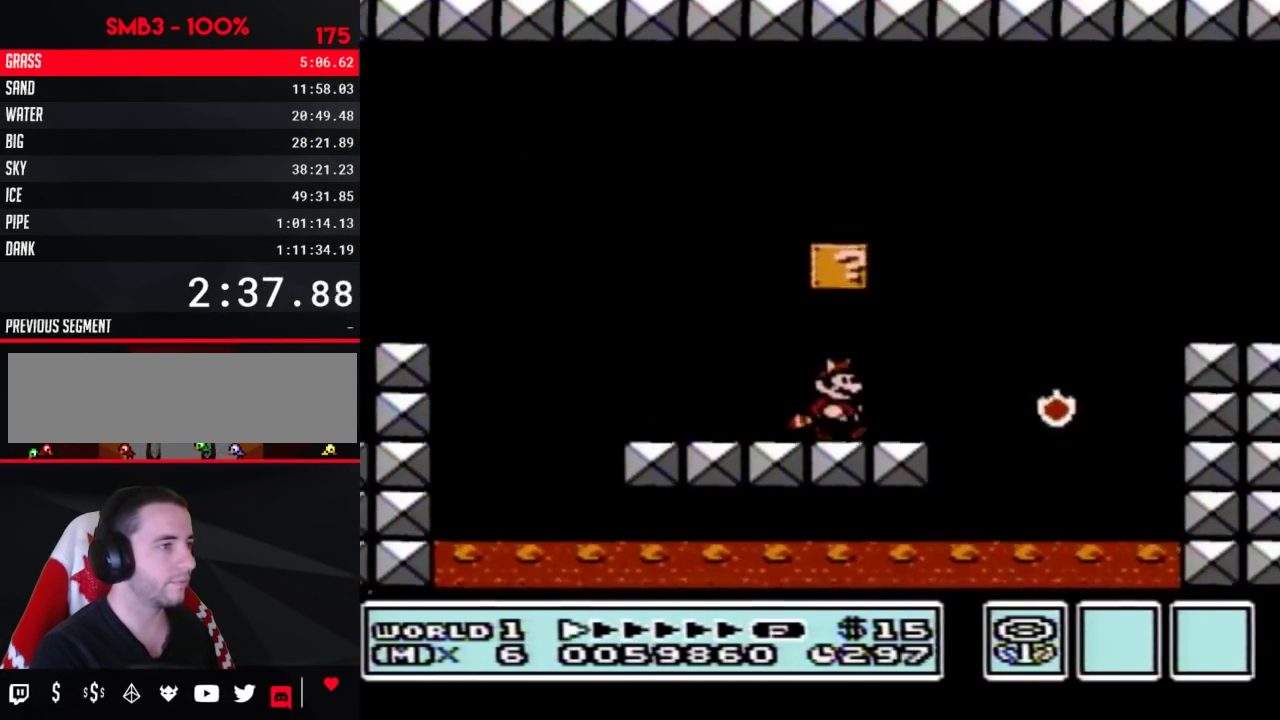
{"buttons": ["B", "DPAD_RIGHT"], "events": [[67, "A", "down"], [417, "A", "up"]]}
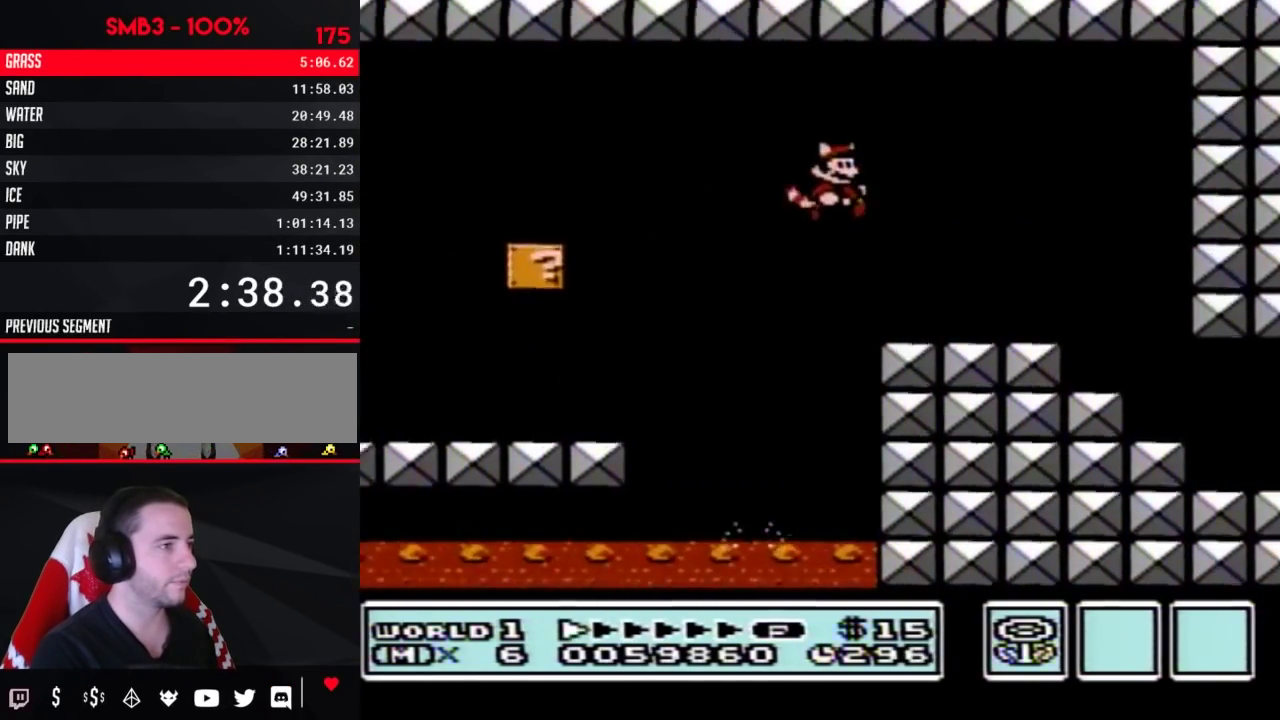
{"buttons": ["B", "DPAD_DOWN"], "events": [[417, "DPAD_DOWN", "down"], [417, "DPAD_RIGHT", "up"]]}
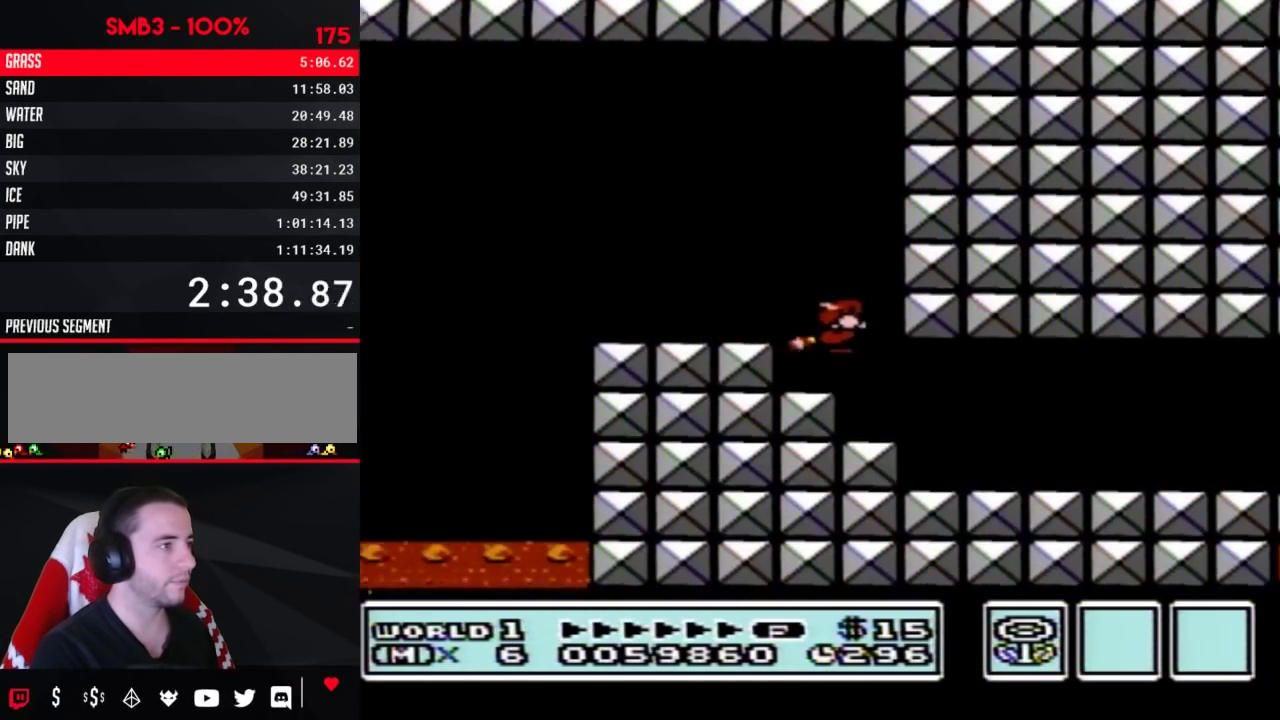
{"buttons": ["B", "DPAD_RIGHT"], "events": [[33, "DPAD_RIGHT", "down"], [67, "DPAD_DOWN", "up"]]}
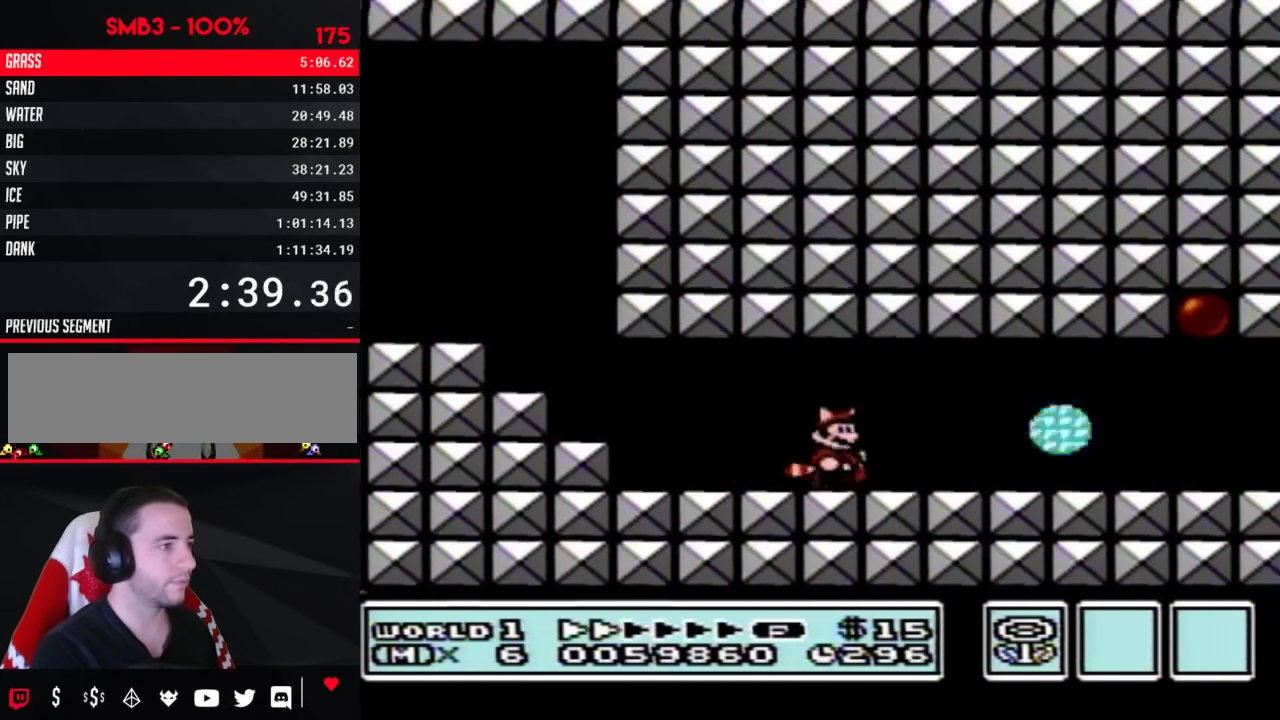
{"buttons": ["B", "DPAD_RIGHT"], "events": []}
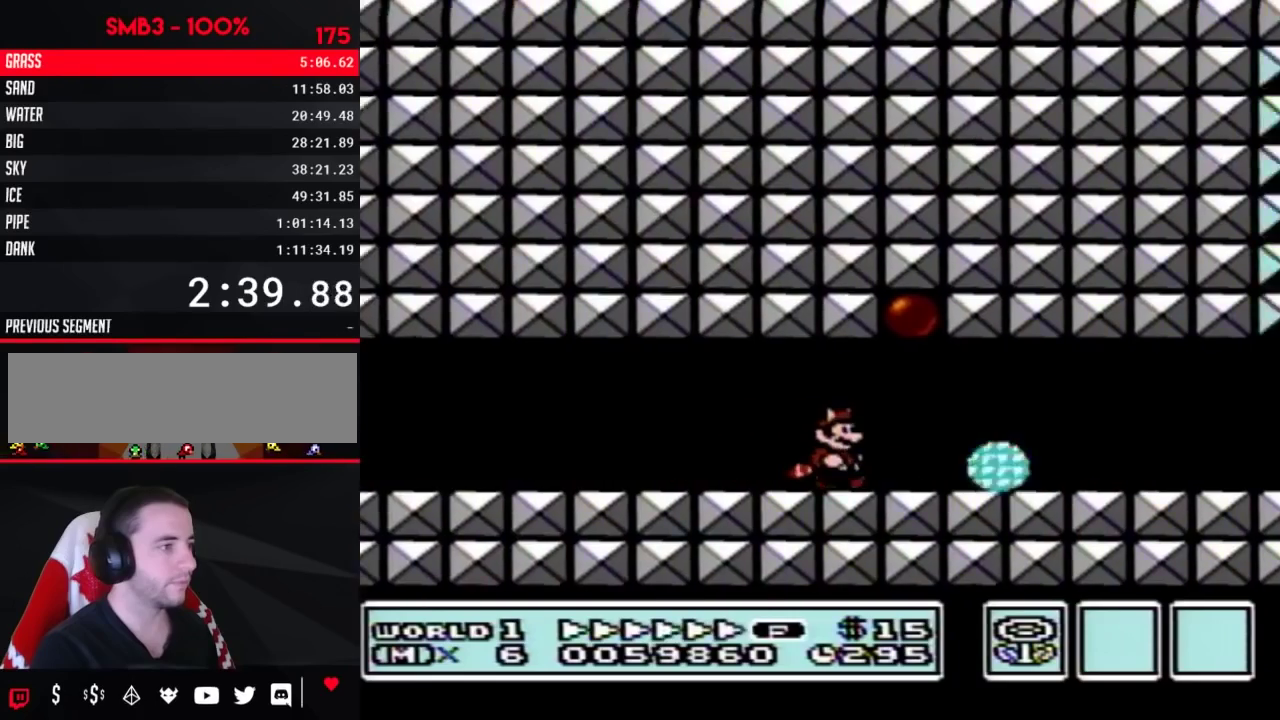
{"buttons": ["B", "DPAD_UP", "DPAD_RIGHT"], "events": [[233, "DPAD_DOWN", "down"], [300, "DPAD_RIGHT", "up"], [417, "DPAD_RIGHT", "down"], [450, "DPAD_DOWN", "up"], [483, "DPAD_UP", "down"]]}
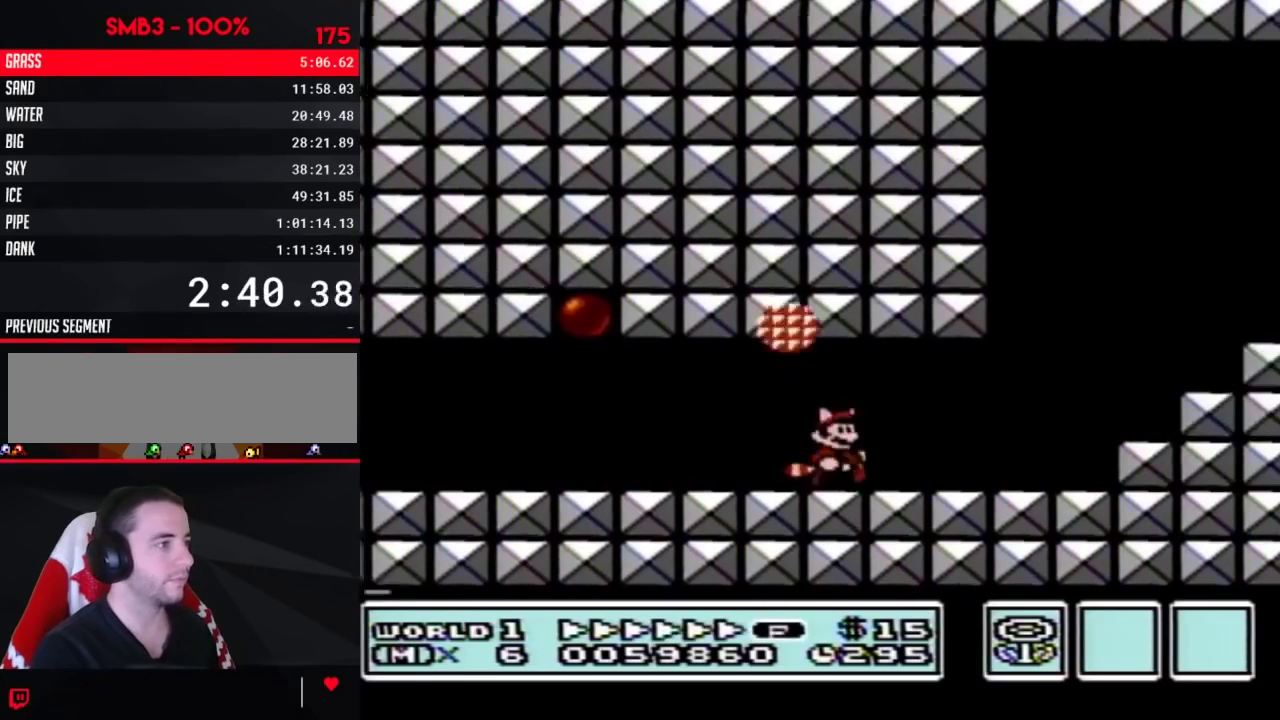
{"buttons": ["B", "DPAD_RIGHT"], "events": [[50, "DPAD_UP", "up"], [267, "A", "down"], [383, "A", "up"]]}
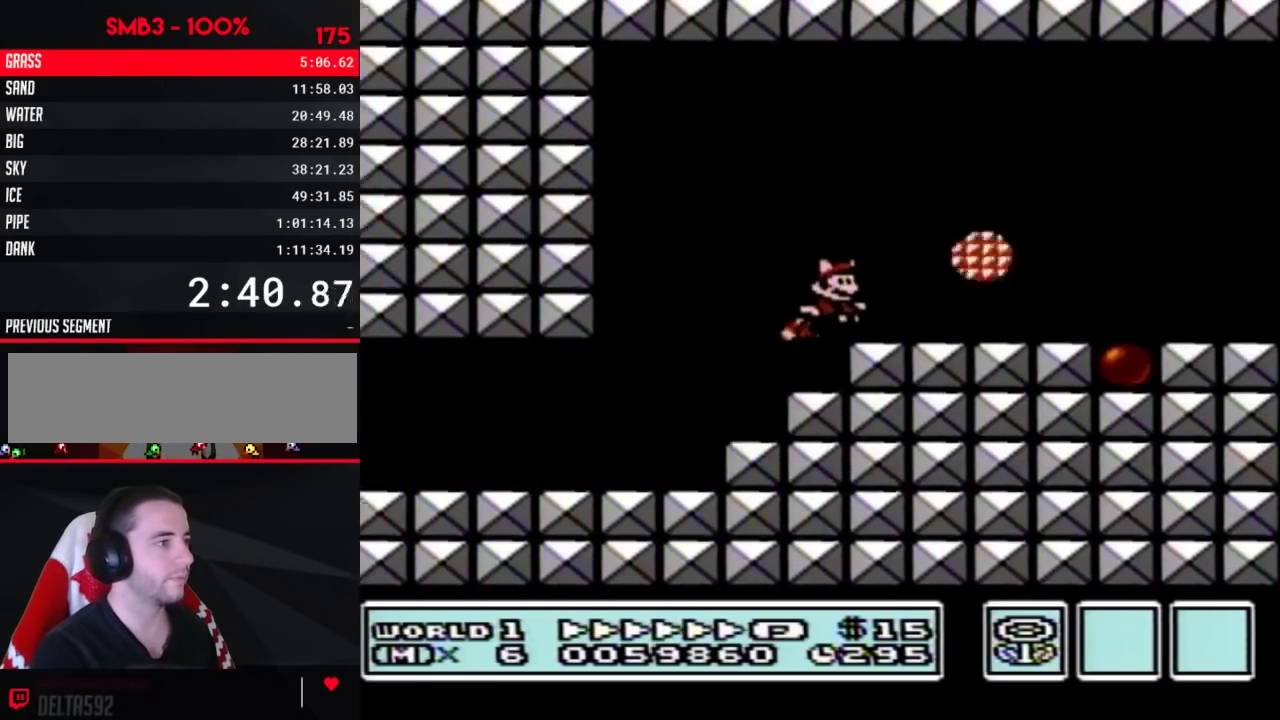
{"buttons": ["B", "DPAD_RIGHT"], "events": []}
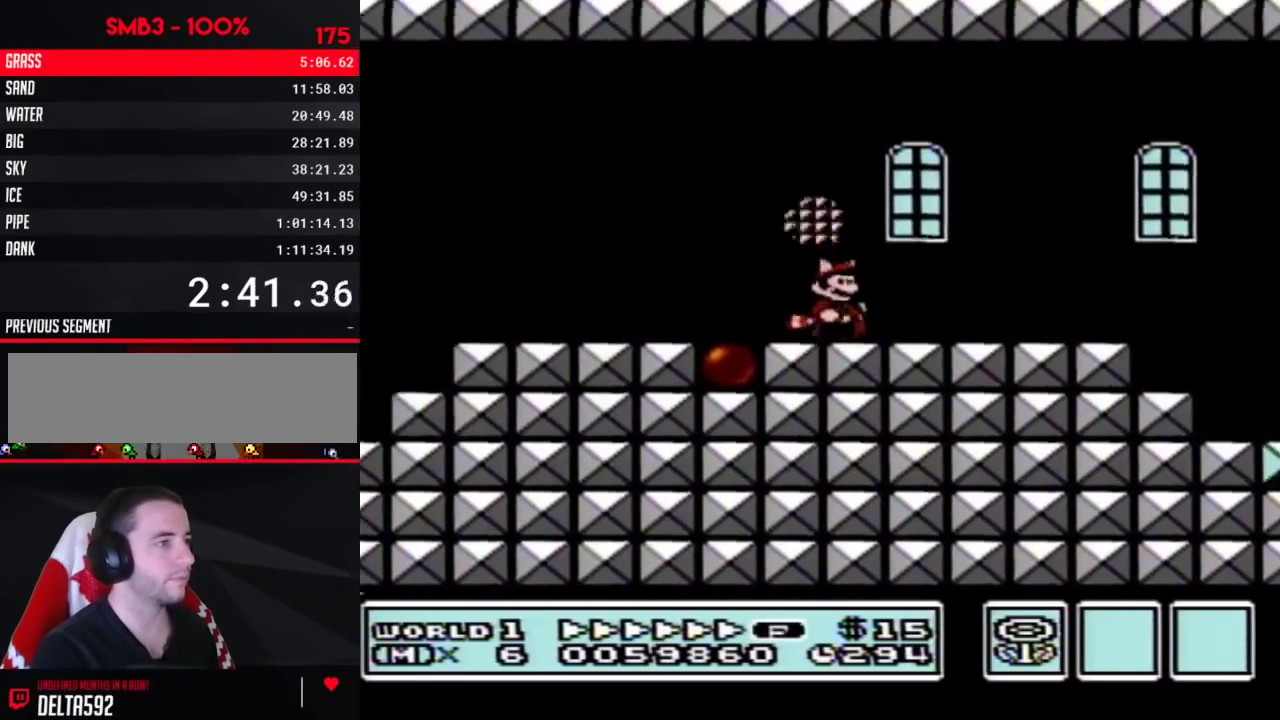
{"buttons": ["A", "B", "DPAD_UP", "DPAD_RIGHT"], "events": [[200, "DPAD_DOWN", "down"], [233, "DPAD_RIGHT", "up"], [267, "A", "down"], [317, "DPAD_DOWN", "up"], [317, "DPAD_RIGHT", "down"], [383, "DPAD_UP", "down"]]}
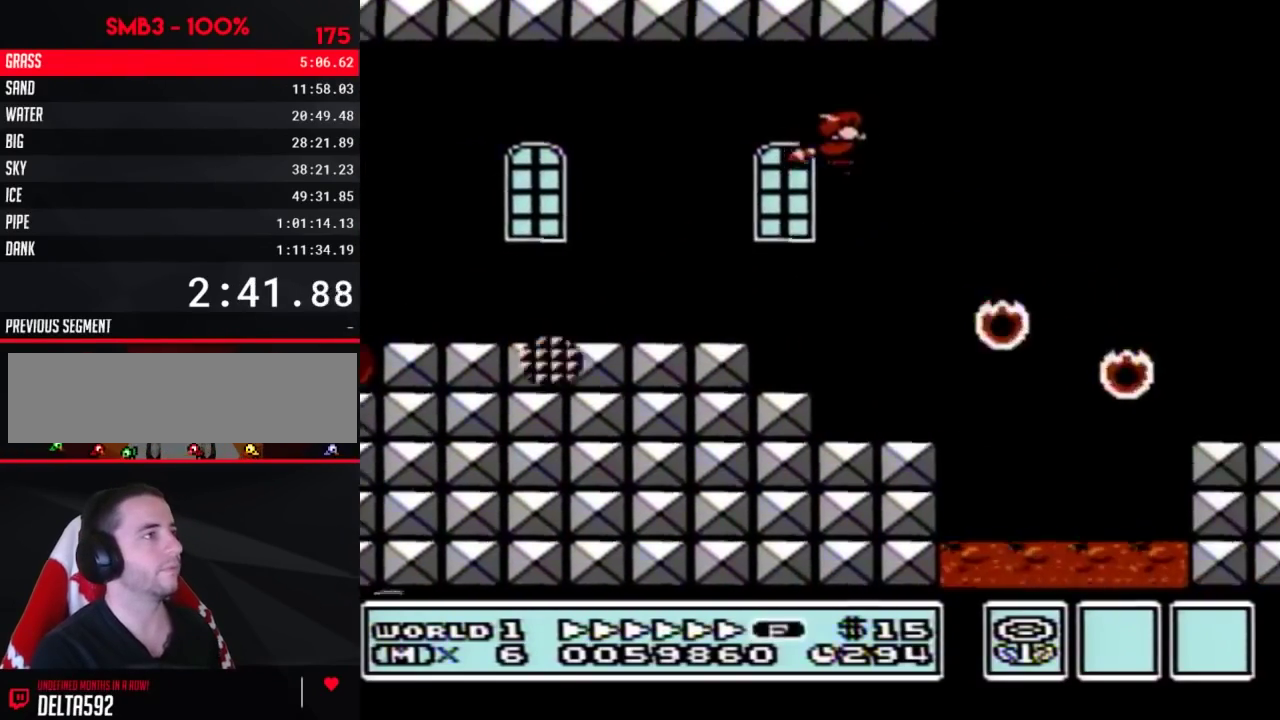
{"buttons": ["A", "B", "DPAD_RIGHT"], "events": [[267, "DPAD_UP", "up"], [417, "A", "up"], [483, "A", "down"]]}
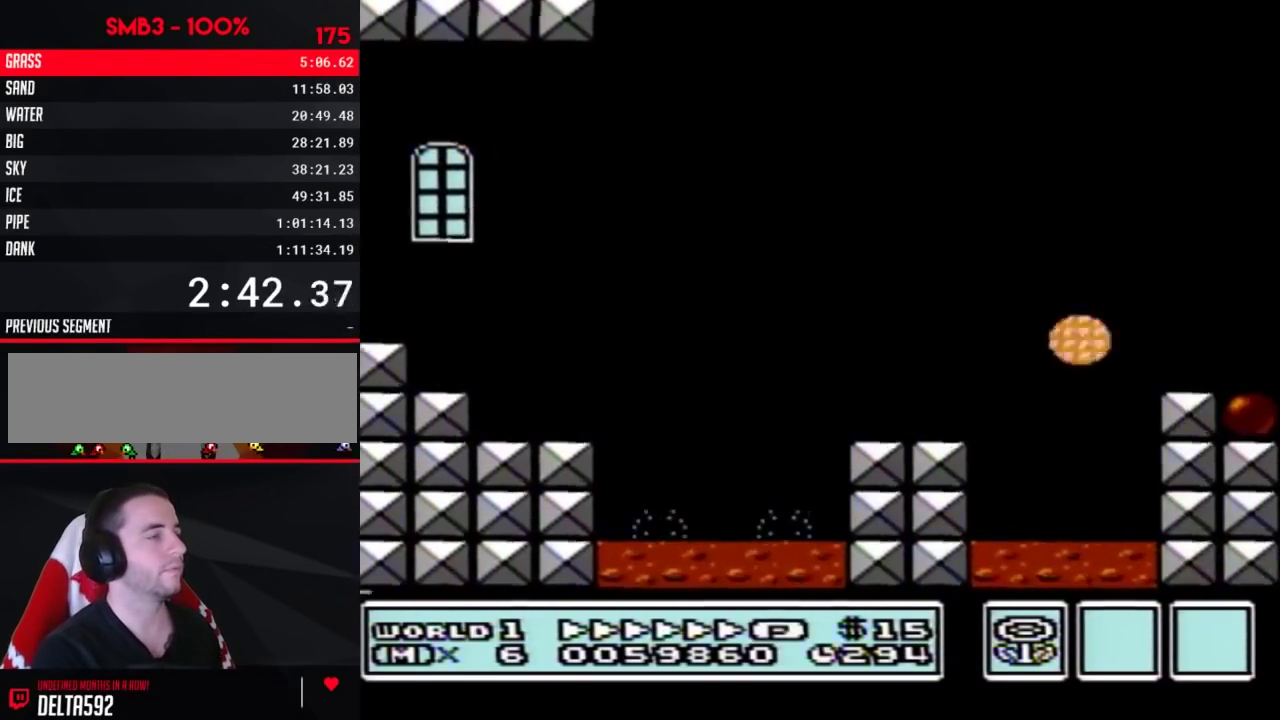
{"buttons": ["A", "B", "DPAD_RIGHT"], "events": [[33, "A", "up"], [83, "A", "down"], [167, "A", "up"], [350, "A", "down"]]}
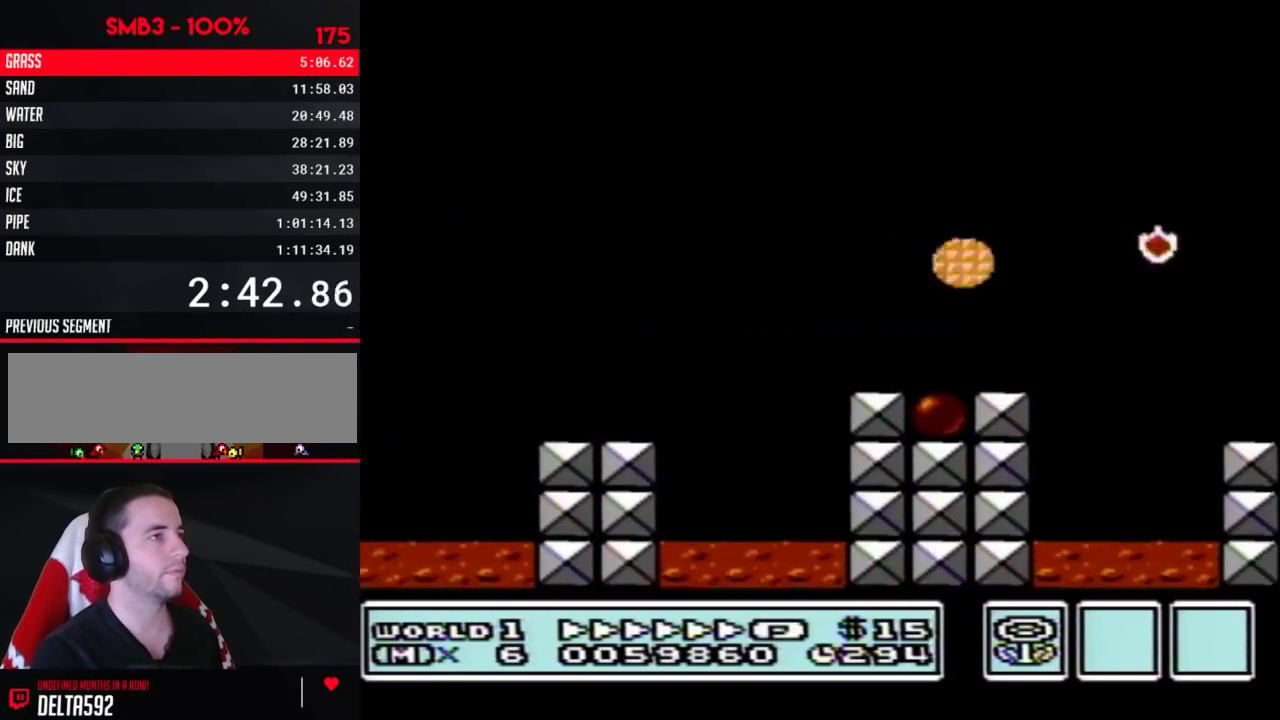
{"buttons": ["A", "B", "DPAD_RIGHT"], "events": [[17, "A", "up"], [67, "A", "down"], [133, "A", "up"], [200, "A", "down"], [267, "A", "up"], [317, "A", "down"]]}
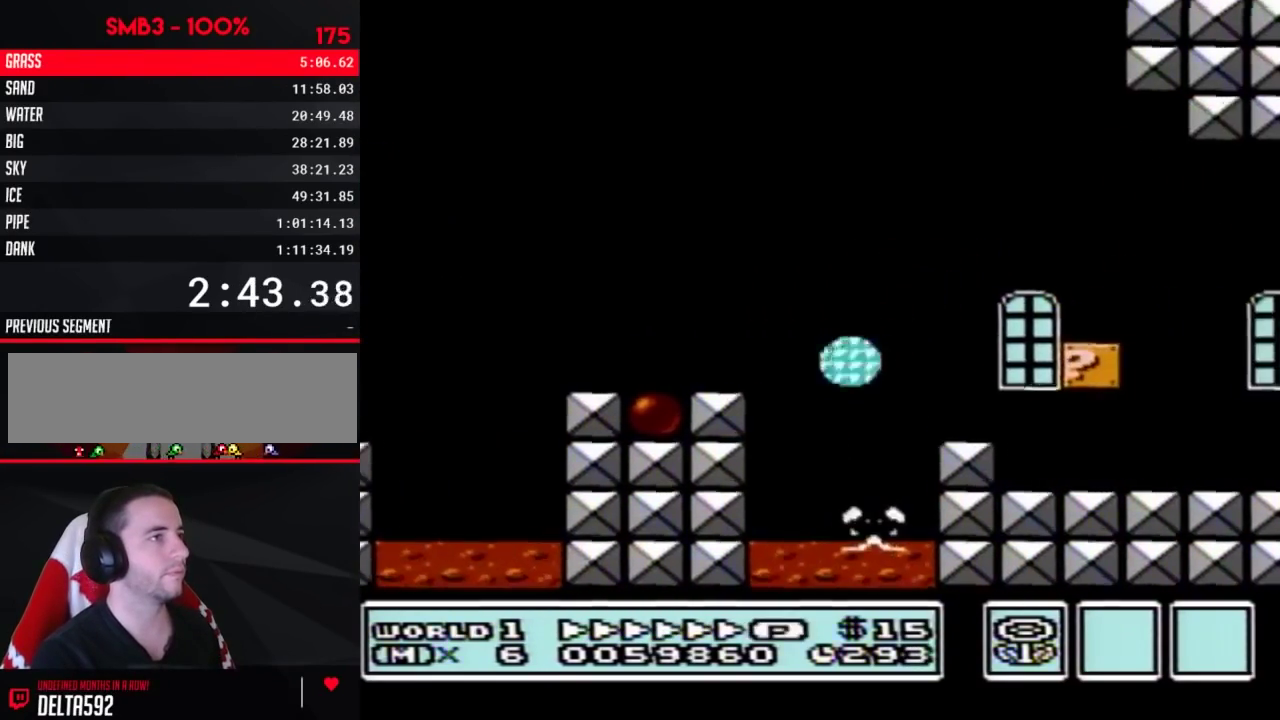
{"buttons": ["B", "DPAD_RIGHT"], "events": [[17, "A", "up"], [67, "A", "down"], [383, "A", "up"]]}
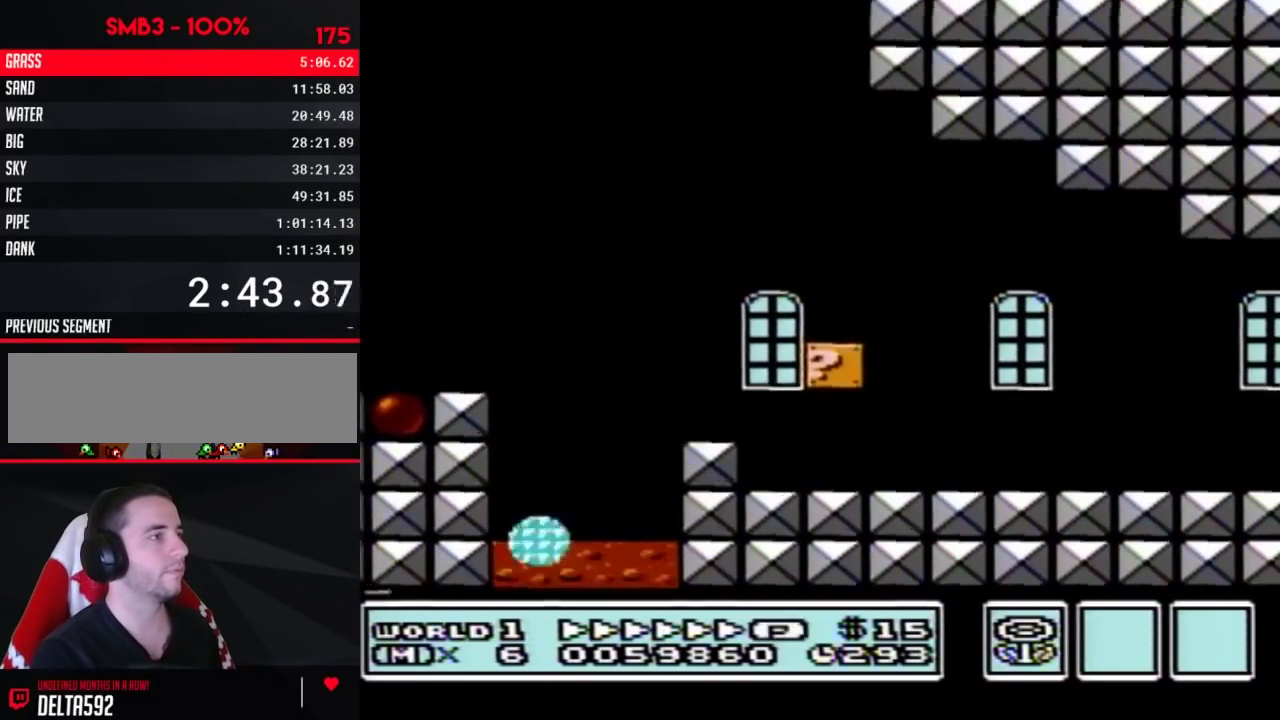
{"buttons": ["B", "DPAD_RIGHT"], "events": []}
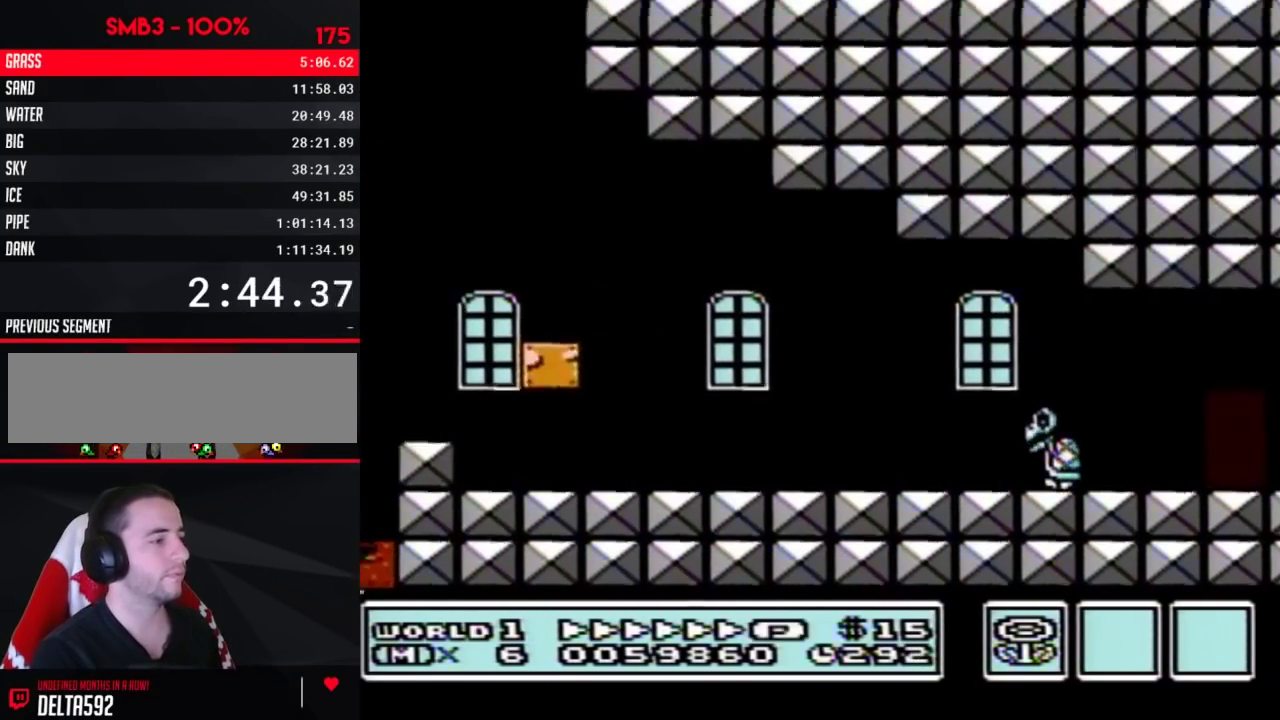
{"buttons": ["B", "DPAD_RIGHT"], "events": []}